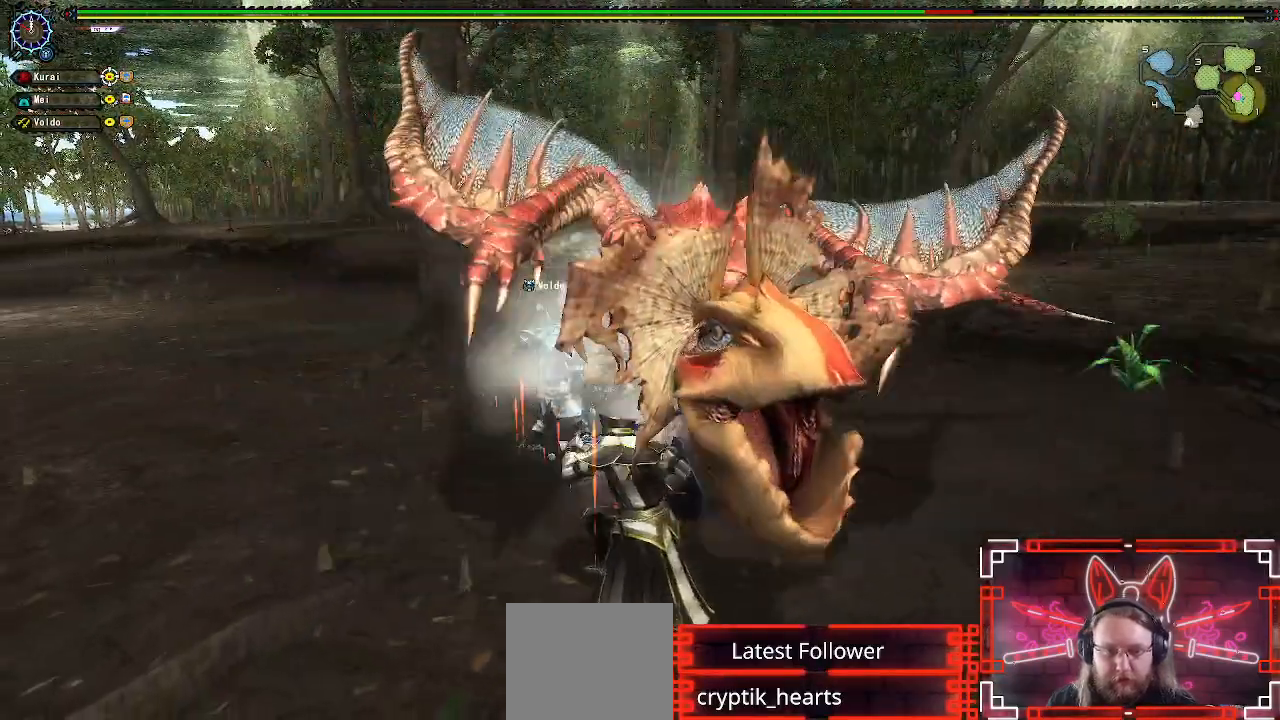
Gameplay with a controller (Xbox layout); each line is a JSON object with the inputs held at the frame after it (dt_ms = milliseconds from this image to that frame). "events" lists button and stick changes between this image and that frame as [ms after this image, input, new state], when the widget could be followed in between.
{"dt_ms": 500, "buttons": [], "left_stick": "left", "right_stick": "center", "events": [[50, "B", "up"], [117, "left_stick", "center"], [283, "R1", "up"], [450, "left_stick", "left"]]}
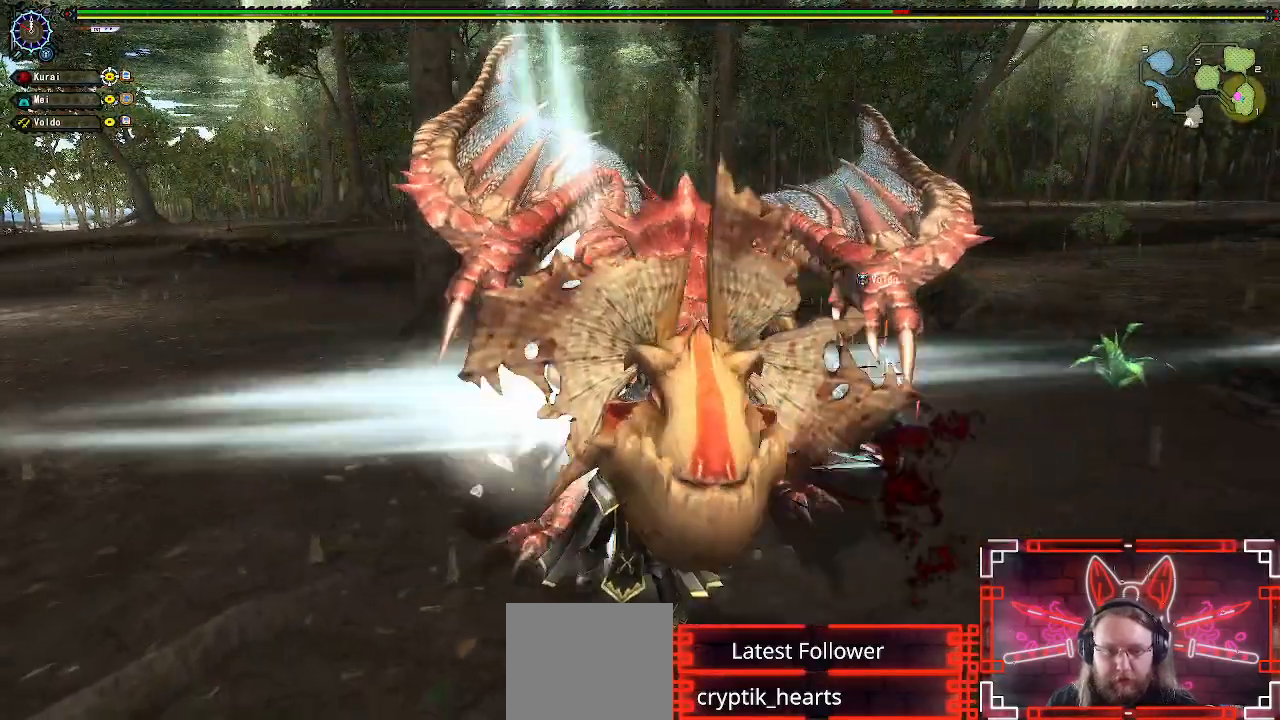
{"dt_ms": 500, "buttons": [], "left_stick": "left", "right_stick": "center", "events": [[100, "left_stick", "center"], [183, "left_stick", "left"], [317, "left_stick", "center"], [400, "left_stick", "left"]]}
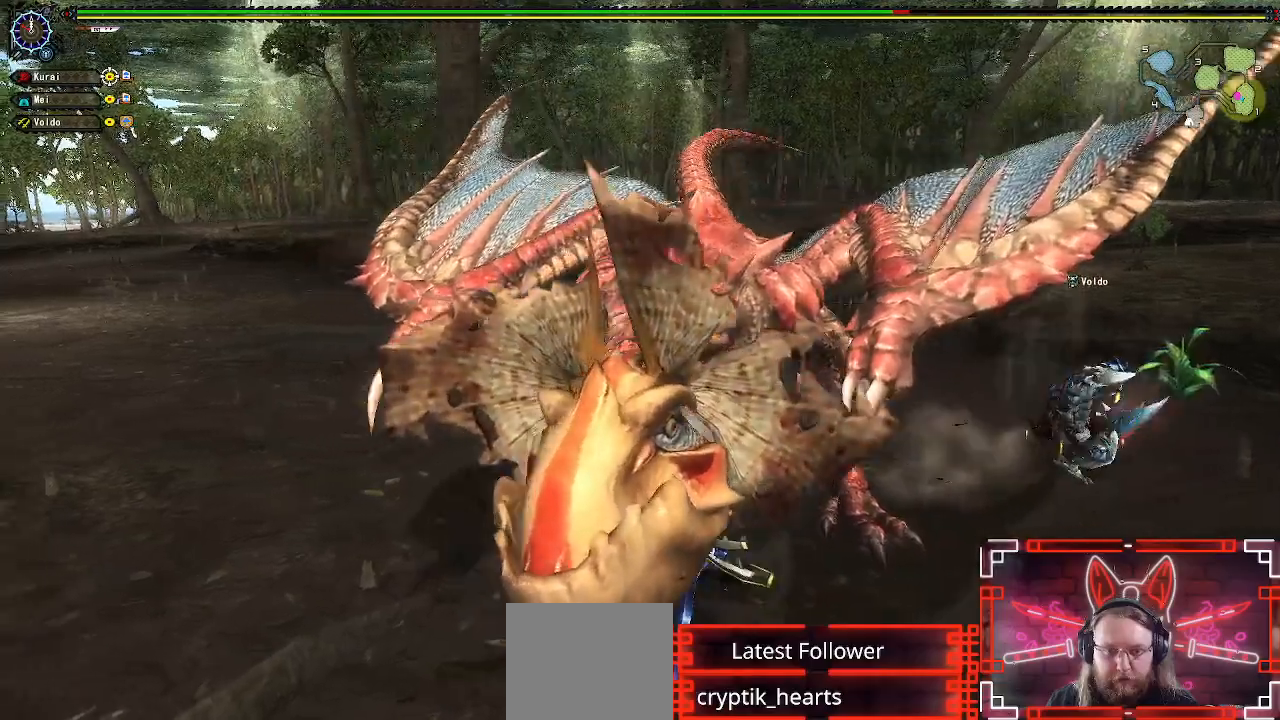
{"dt_ms": 500, "buttons": [], "left_stick": "left", "right_stick": "right", "events": [[367, "right_stick", "right"]]}
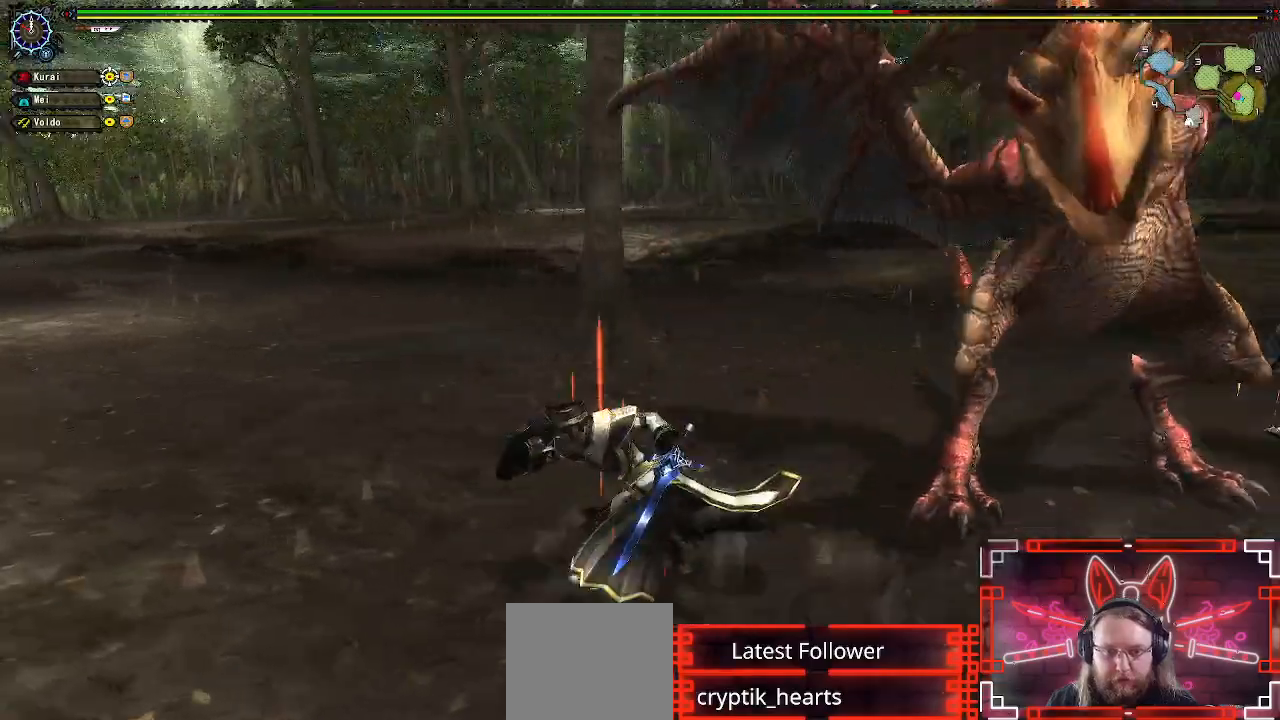
{"dt_ms": 500, "buttons": [], "left_stick": "left", "right_stick": "center", "events": [[283, "right_stick", "center"]]}
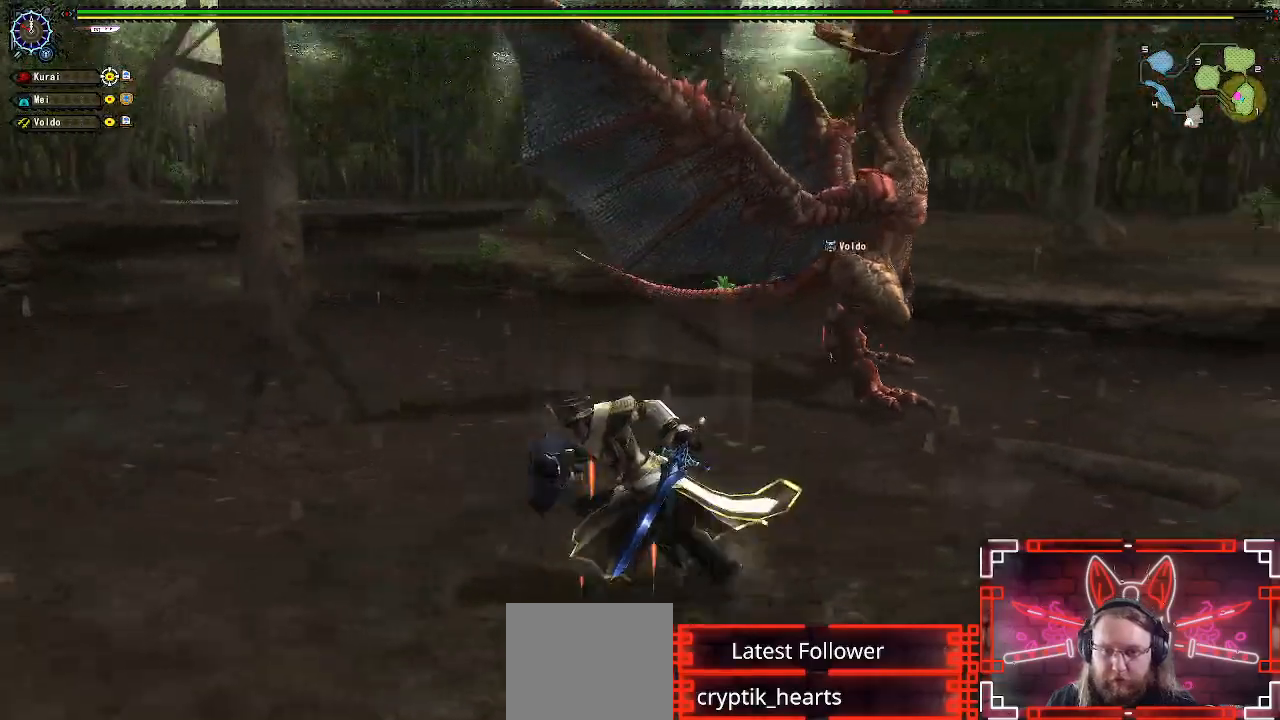
{"dt_ms": 500, "buttons": [], "left_stick": "left", "right_stick": "center", "events": [[167, "right_stick", "right"], [283, "right_stick", "center"]]}
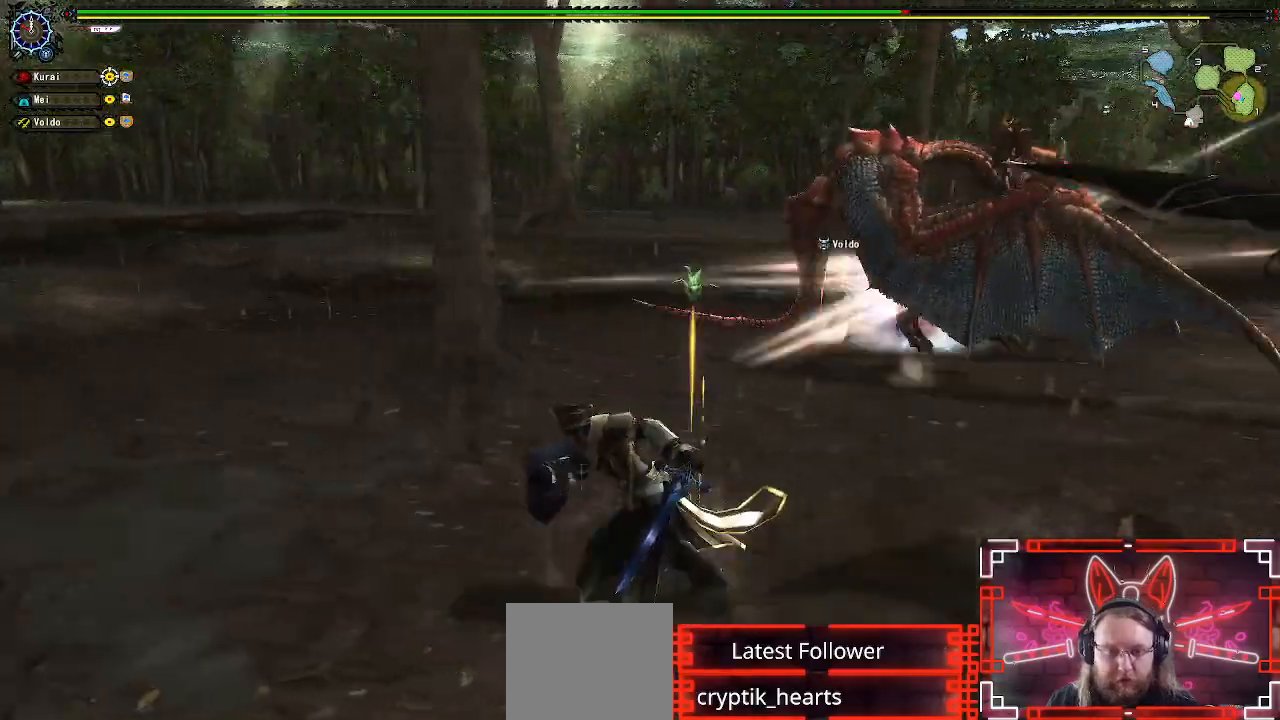
{"dt_ms": 500, "buttons": [], "left_stick": "up-right", "right_stick": "center", "events": [[133, "left_stick", "up"], [333, "left_stick", "up-right"]]}
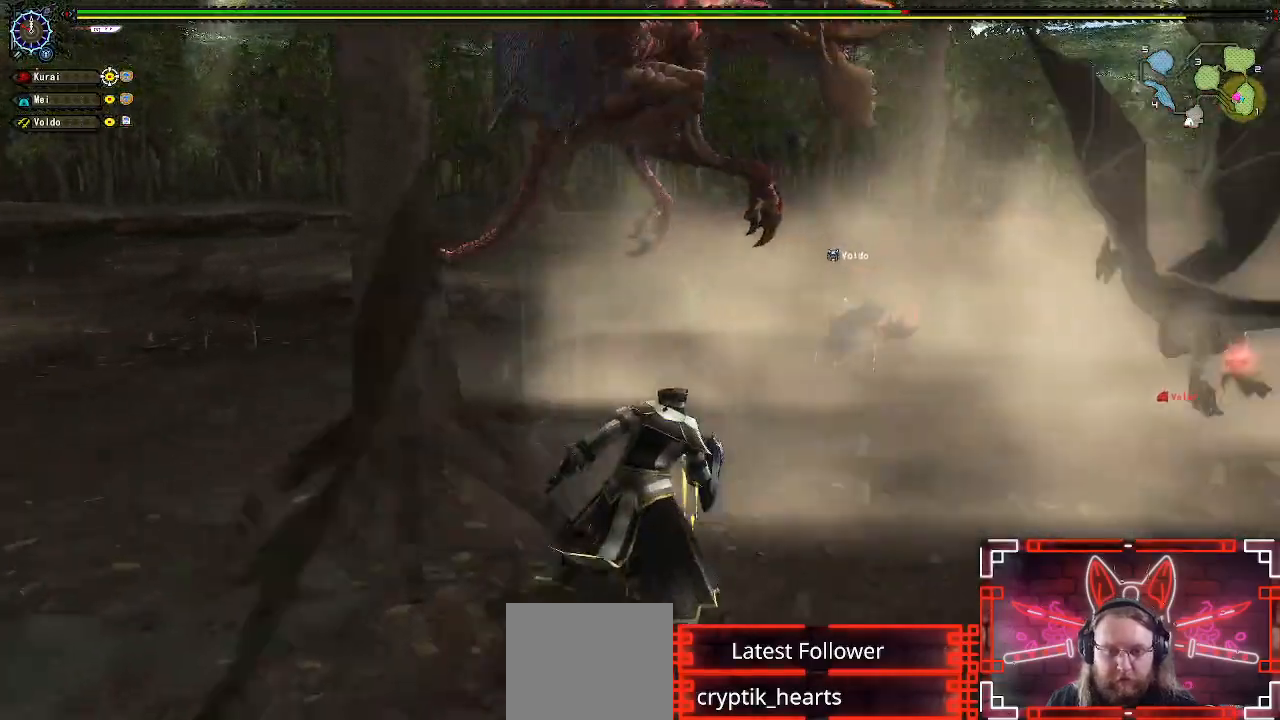
{"dt_ms": 500, "buttons": [], "left_stick": "up-left", "right_stick": "center", "events": [[17, "left_stick", "up"], [267, "Y", "down"], [400, "Y", "up"], [433, "left_stick", "up-left"]]}
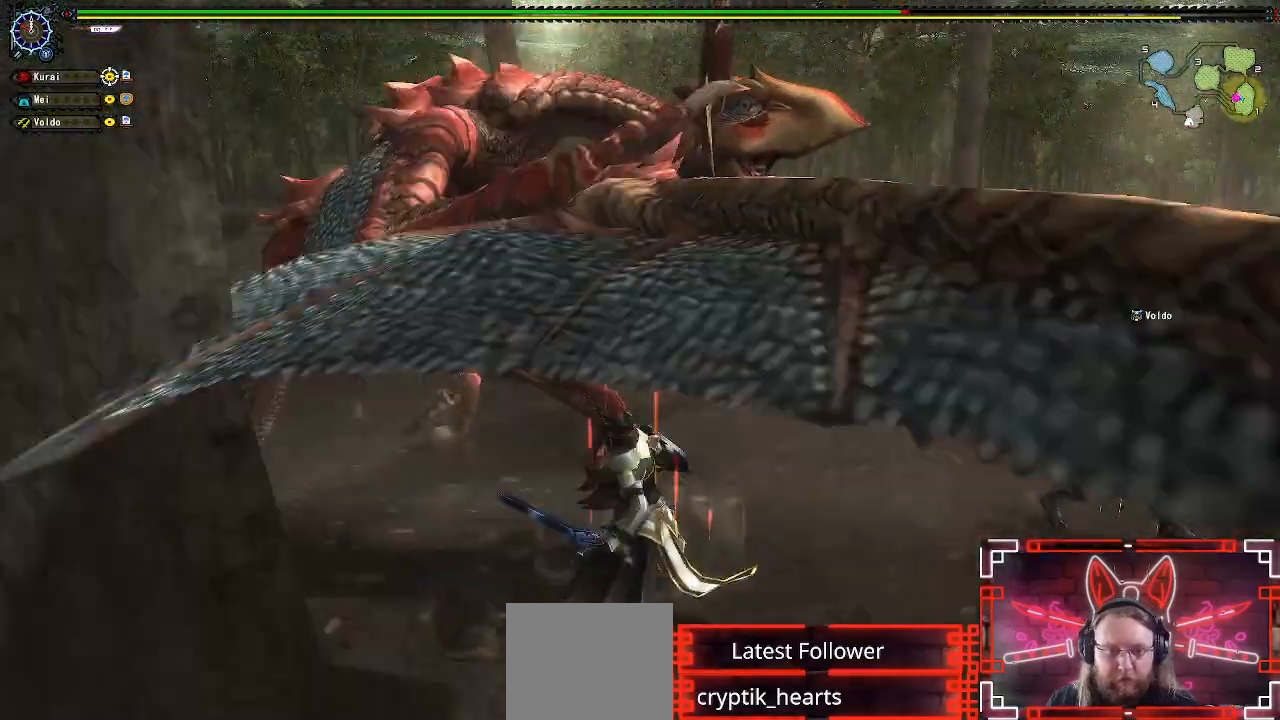
{"dt_ms": 500, "buttons": [], "left_stick": "left", "right_stick": "left", "events": [[67, "right_stick", "left"], [417, "left_stick", "left"]]}
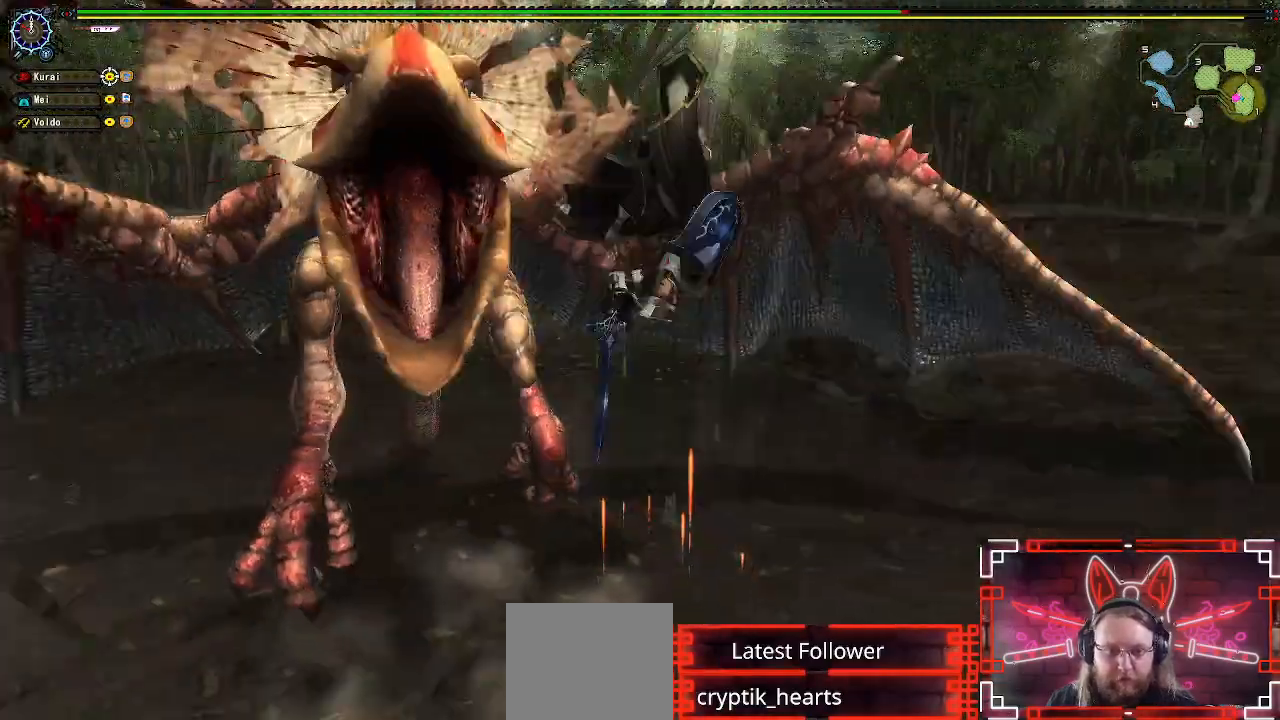
{"dt_ms": 500, "buttons": [], "left_stick": "left", "right_stick": "center", "events": [[17, "left_stick", "center"], [50, "right_stick", "center"], [383, "left_stick", "left"]]}
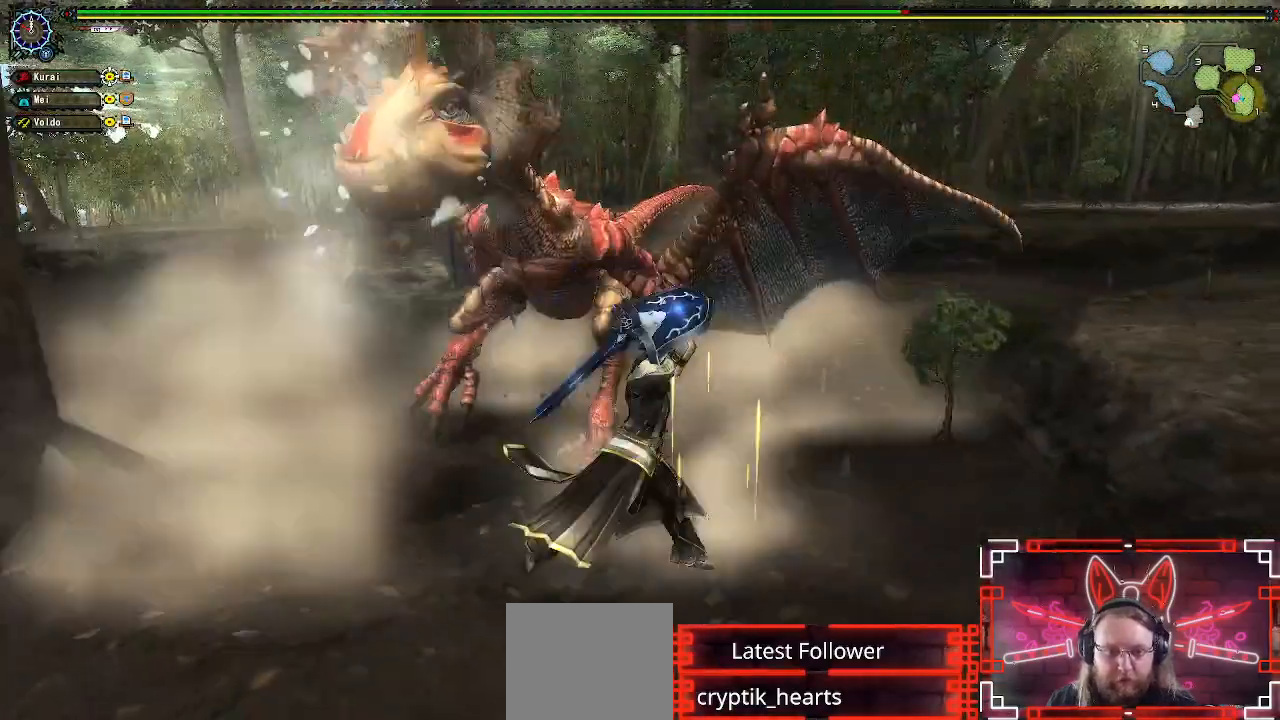
{"dt_ms": 500, "buttons": ["R1"], "left_stick": "left", "right_stick": "center", "events": [[250, "R1", "down"], [267, "A", "down"], [417, "A", "up"]]}
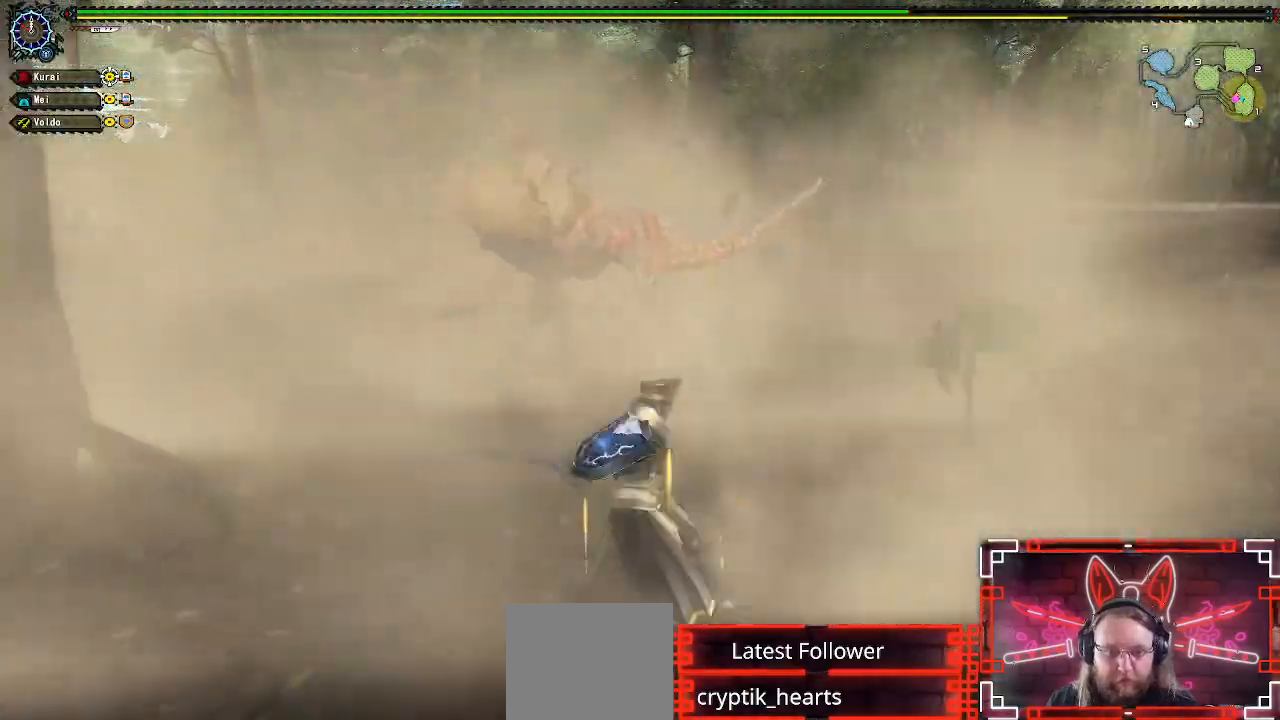
{"dt_ms": 500, "buttons": [], "left_stick": "up", "right_stick": "center", "events": [[17, "A", "down"], [133, "A", "up"], [183, "R1", "up"], [317, "left_stick", "center"], [450, "left_stick", "up"]]}
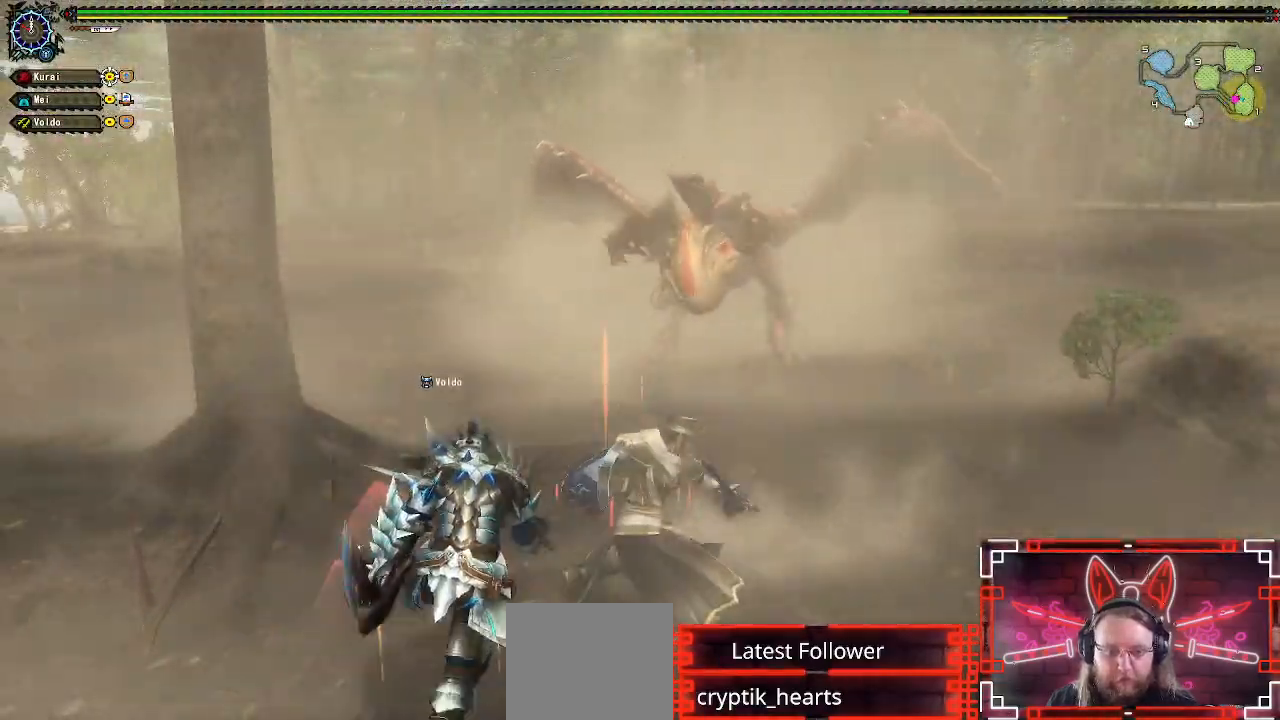
{"dt_ms": 500, "buttons": [], "left_stick": "up", "right_stick": "center", "events": [[100, "left_stick", "center"], [200, "left_stick", "up"]]}
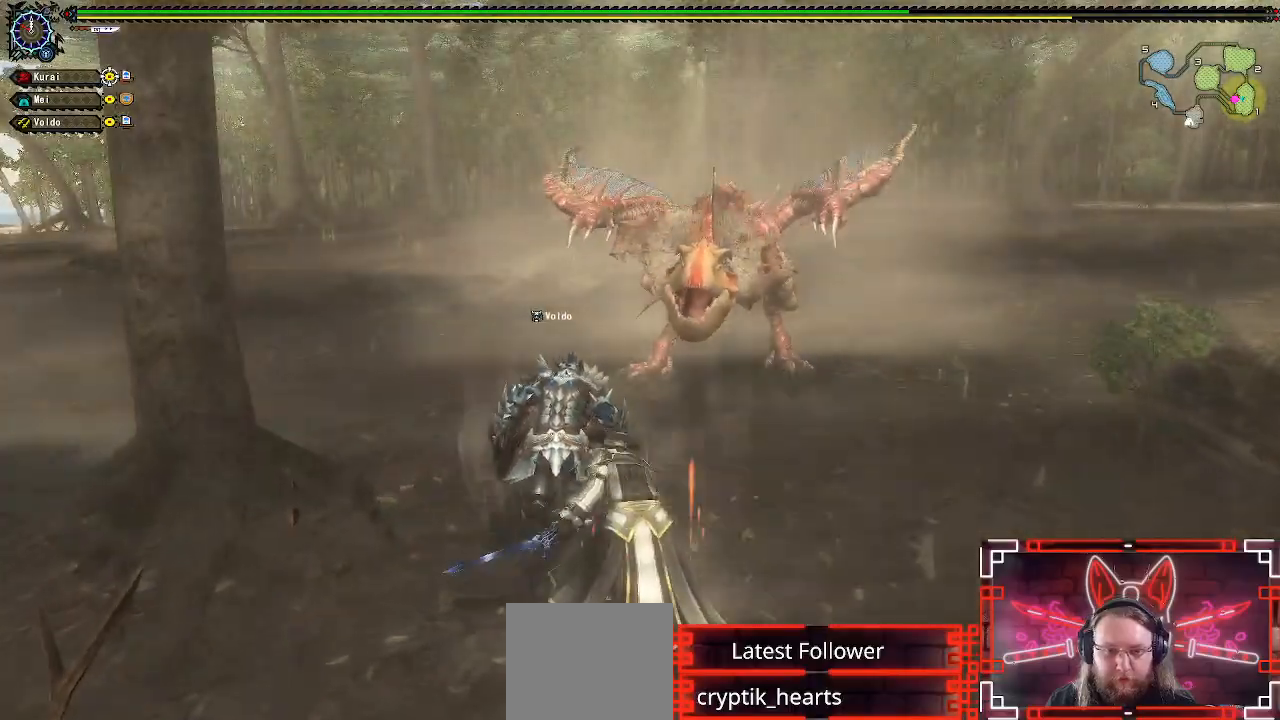
{"dt_ms": 500, "buttons": ["Y"], "left_stick": "up", "right_stick": "center", "events": [[33, "Y", "down"], [150, "Y", "up"], [267, "Y", "down"], [350, "Y", "up"], [433, "Y", "down"]]}
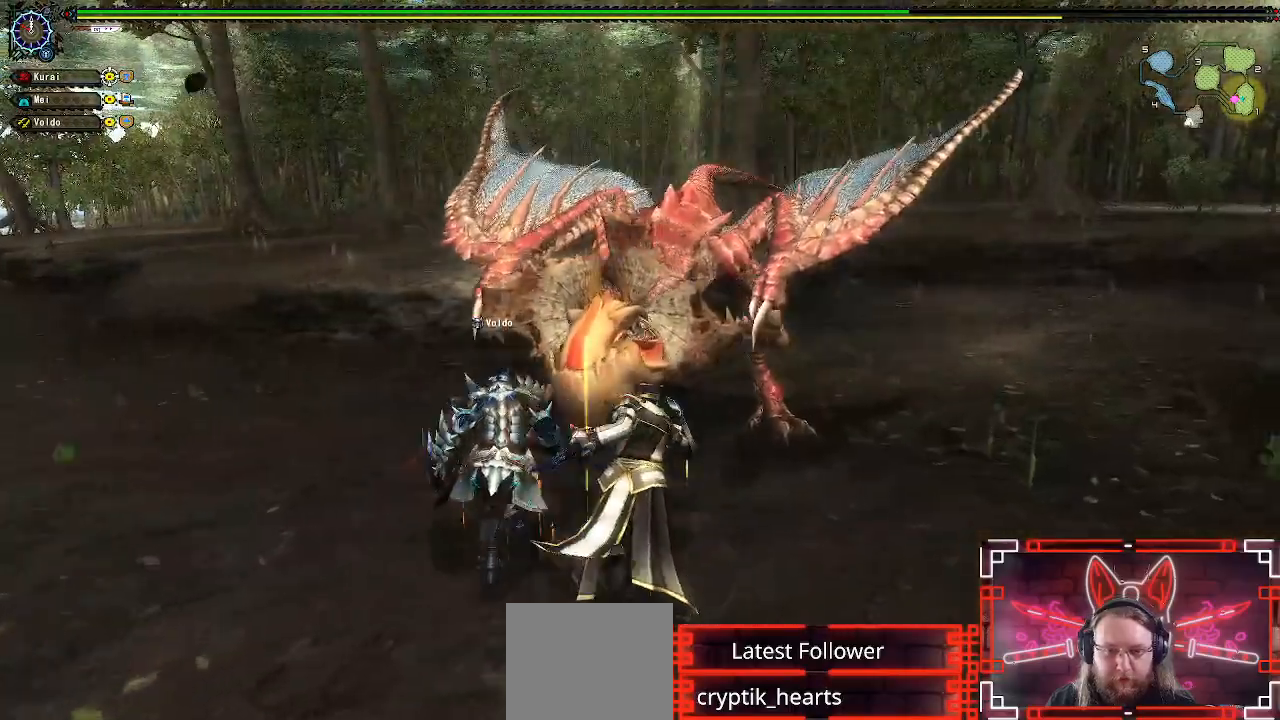
{"dt_ms": 500, "buttons": [], "left_stick": "up-left", "right_stick": "center", "events": [[33, "Y", "up"], [117, "Y", "down"], [217, "Y", "up"], [283, "left_stick", "up-left"]]}
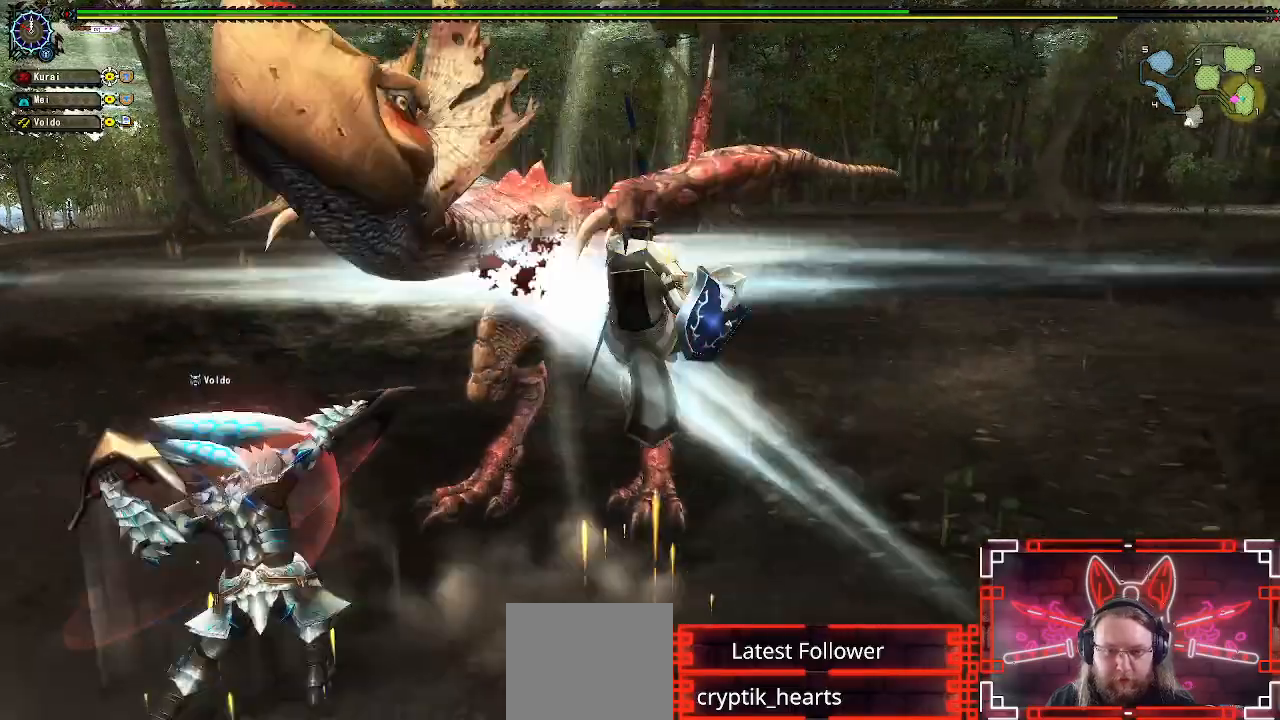
{"dt_ms": 500, "buttons": [], "left_stick": "down", "right_stick": "center", "events": [[317, "left_stick", "center"], [383, "left_stick", "down"]]}
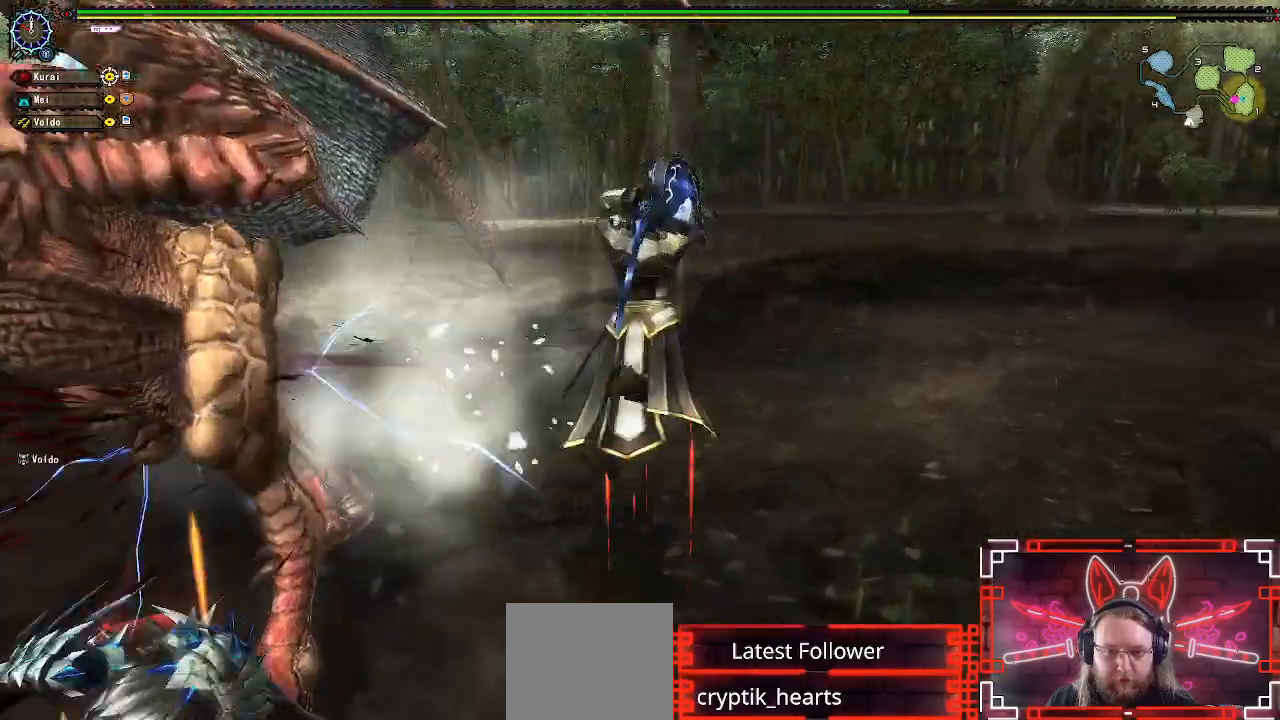
{"dt_ms": 500, "buttons": ["R1"], "left_stick": "down-left", "right_stick": "center", "events": [[50, "R1", "down"], [100, "A", "down"], [150, "left_stick", "down-left"], [233, "A", "up"], [333, "A", "down"], [433, "A", "up"]]}
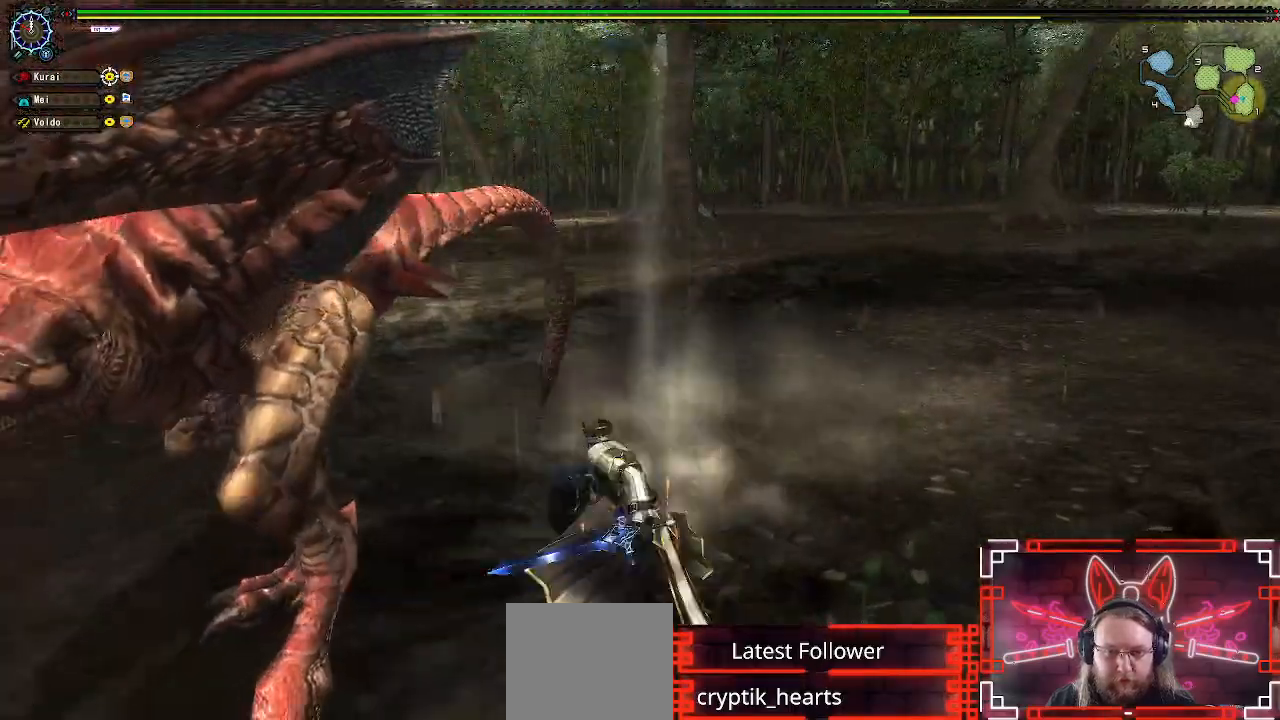
{"dt_ms": 500, "buttons": [], "left_stick": "left", "right_stick": "center", "events": [[33, "A", "down"], [117, "A", "up"], [217, "A", "down"], [317, "A", "up"], [350, "R1", "up"], [383, "left_stick", "left"]]}
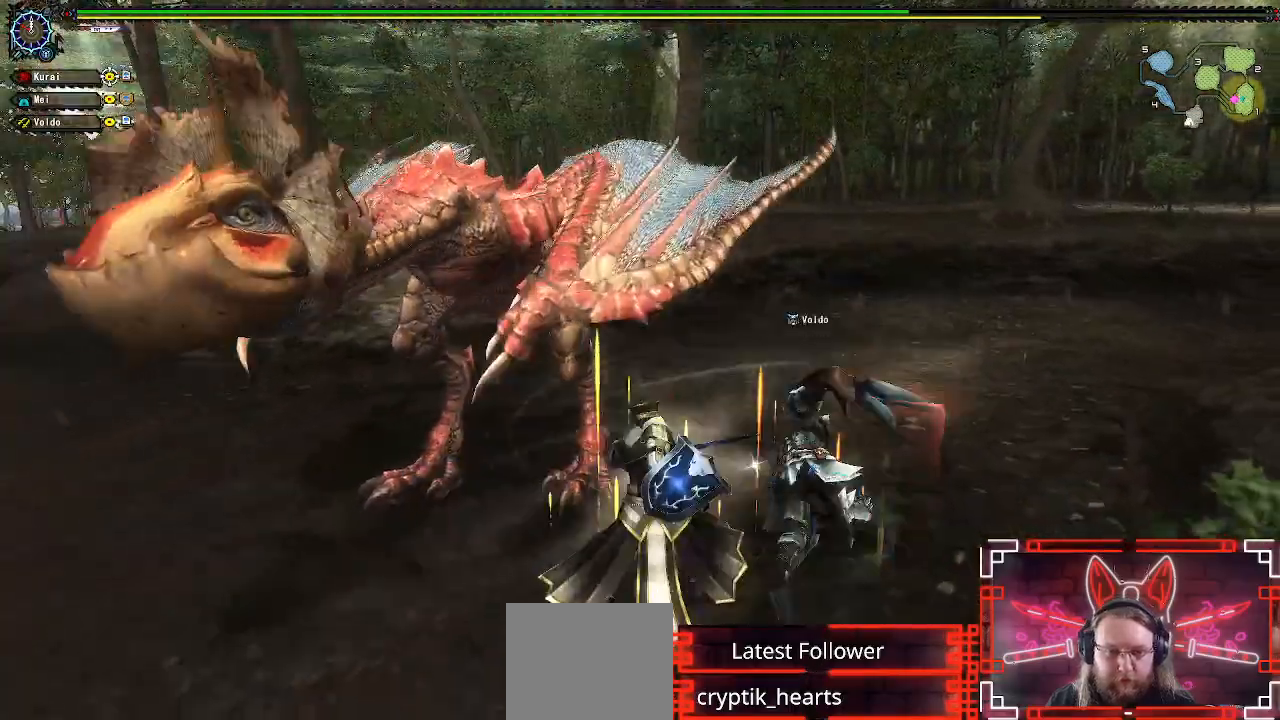
{"dt_ms": 500, "buttons": [], "left_stick": "left", "right_stick": "center", "events": [[133, "Y", "down"], [233, "Y", "up"], [333, "Y", "down"], [433, "Y", "up"]]}
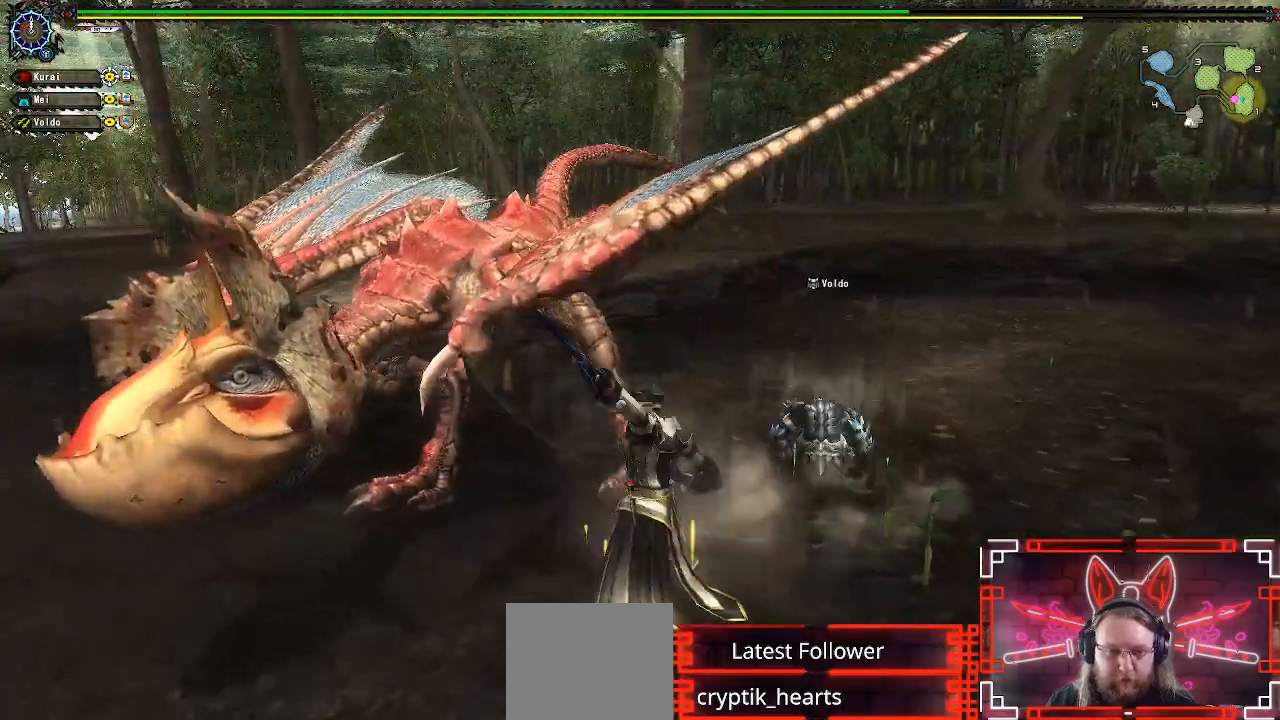
{"dt_ms": 500, "buttons": ["Y"], "left_stick": "center", "right_stick": "center", "events": [[33, "Y", "down"], [117, "Y", "up"], [217, "Y", "down"], [317, "Y", "up"], [333, "left_stick", "center"], [417, "Y", "down"]]}
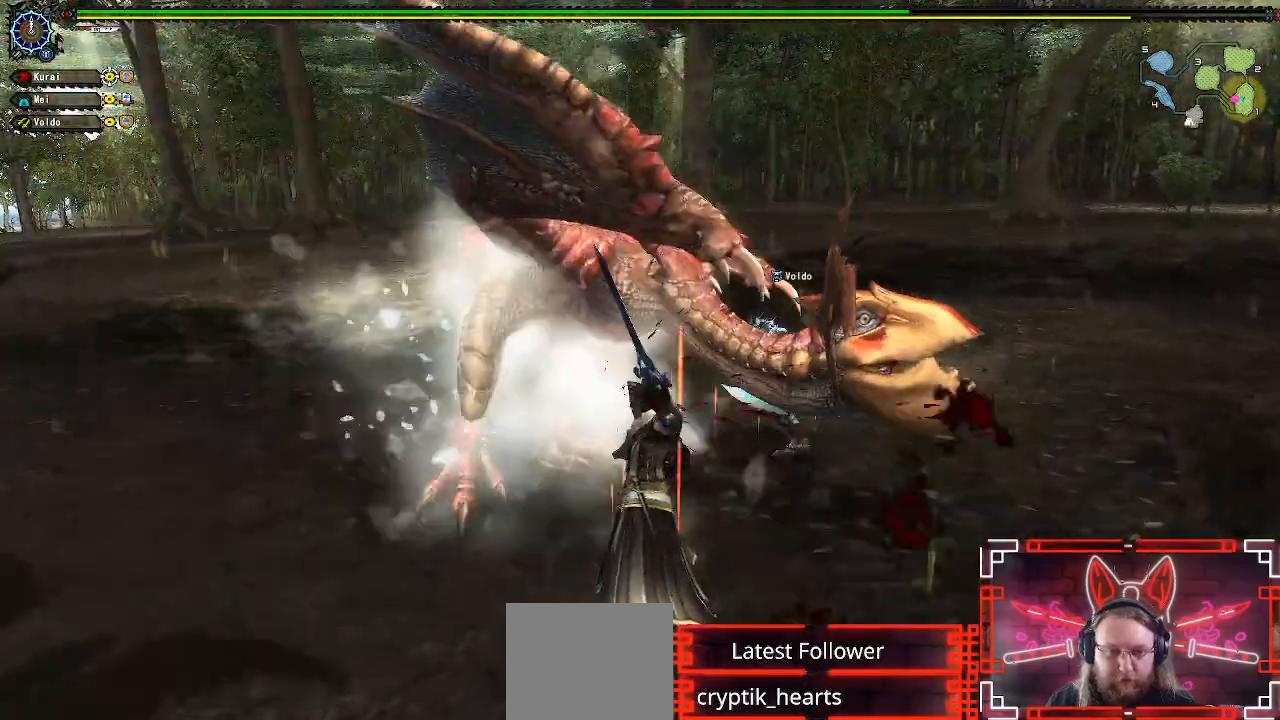
{"dt_ms": 500, "buttons": ["Y"], "left_stick": "left", "right_stick": "center", "events": [[17, "Y", "up"], [100, "Y", "down"], [200, "Y", "up"], [300, "Y", "down"], [400, "Y", "up"], [467, "left_stick", "left"], [500, "Y", "down"]]}
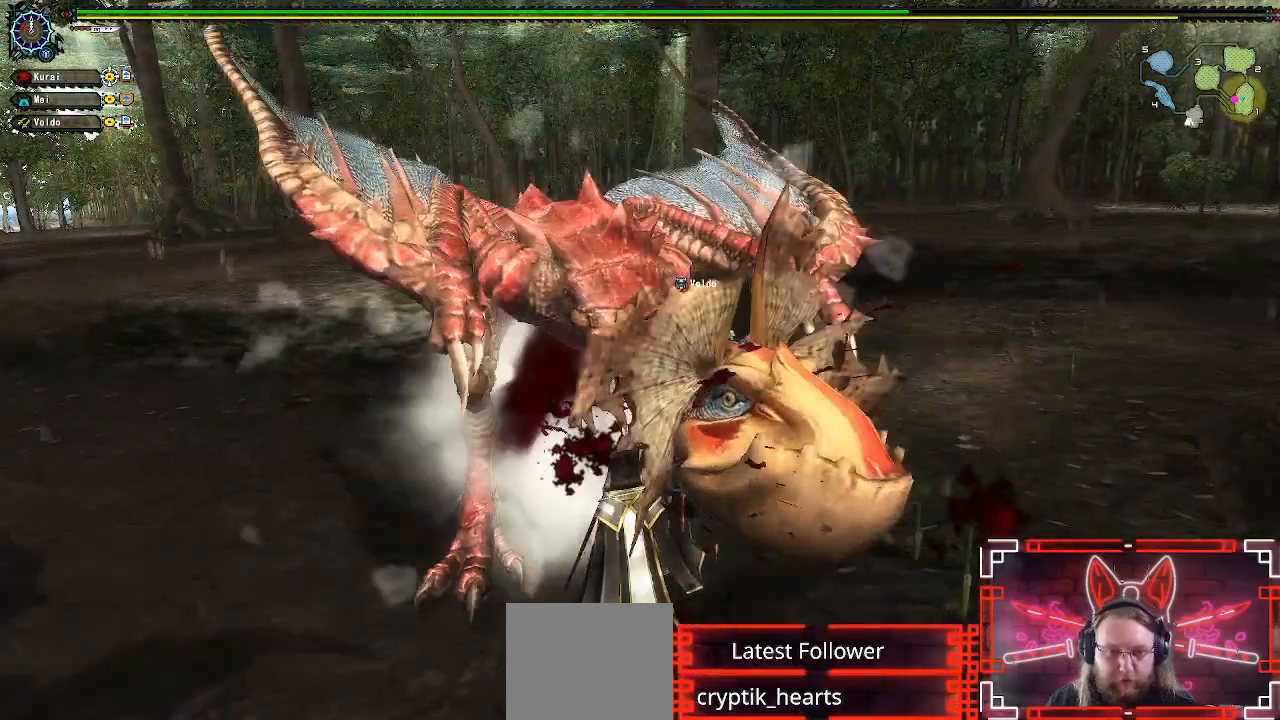
{"dt_ms": 500, "buttons": [], "left_stick": "left", "right_stick": "center", "events": [[67, "Y", "up"], [150, "left_stick", "center"], [200, "left_stick", "left"], [250, "A", "down"], [383, "A", "up"]]}
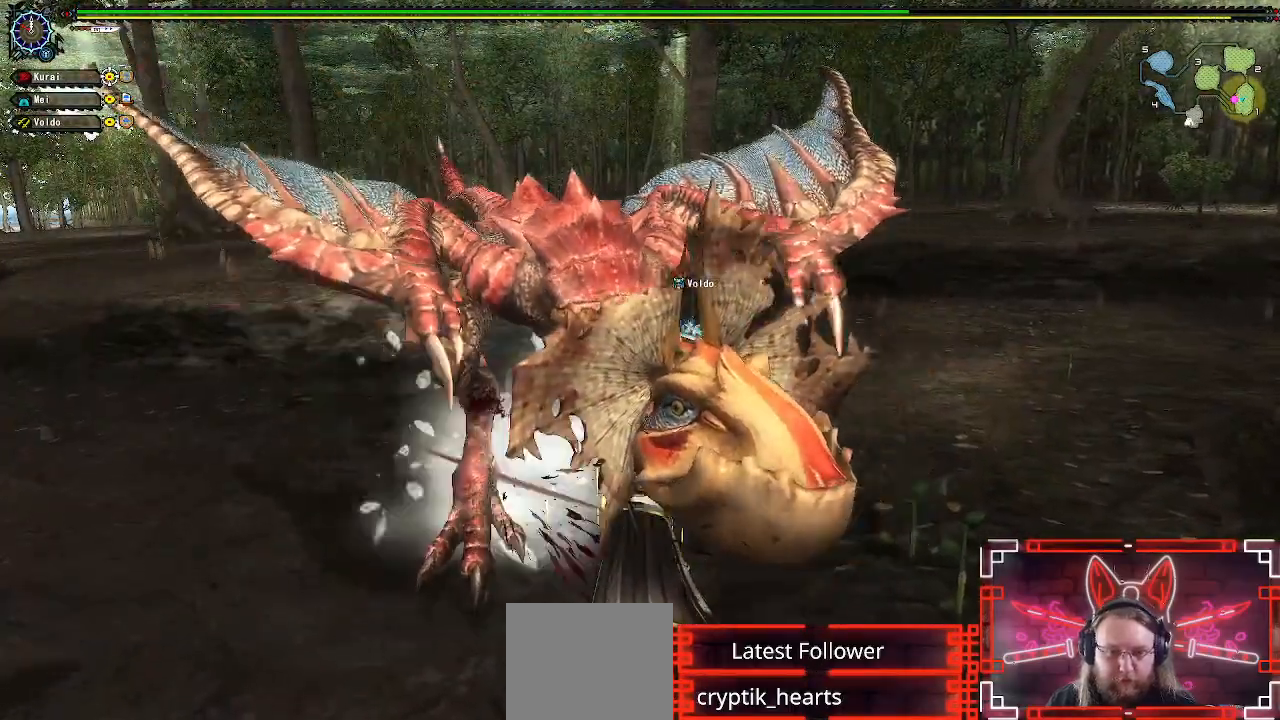
{"dt_ms": 500, "buttons": ["A", "R1"], "left_stick": "left", "right_stick": "center", "events": [[133, "R1", "down"], [200, "A", "down"], [333, "A", "up"], [433, "A", "down"]]}
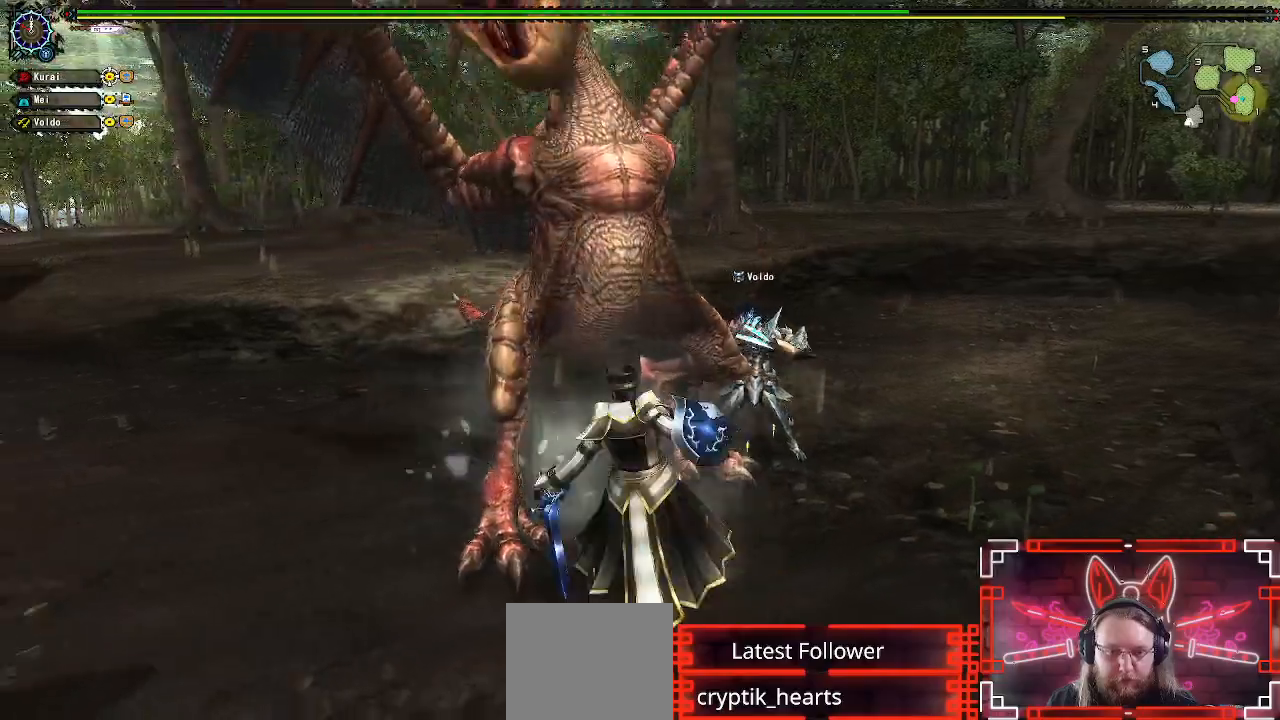
{"dt_ms": 500, "buttons": [], "left_stick": "right", "right_stick": "center", "events": [[67, "A", "up"], [167, "A", "down"], [233, "A", "up"], [267, "R1", "up"], [400, "left_stick", "center"], [500, "left_stick", "right"]]}
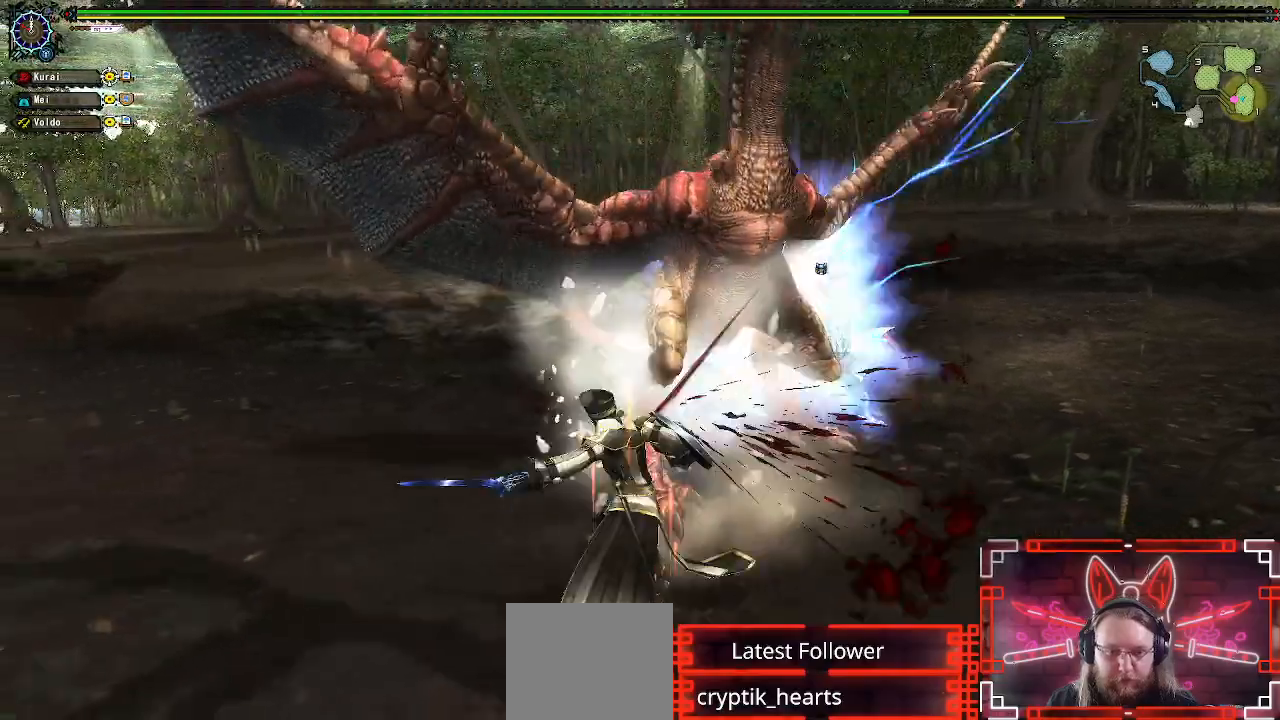
{"dt_ms": 500, "buttons": [], "left_stick": "up-left", "right_stick": "center", "events": [[33, "R1", "down"], [83, "A", "down"], [217, "A", "up"], [233, "R1", "up"], [267, "left_stick", "up"], [367, "A", "down"], [400, "left_stick", "up-left"], [500, "A", "up"]]}
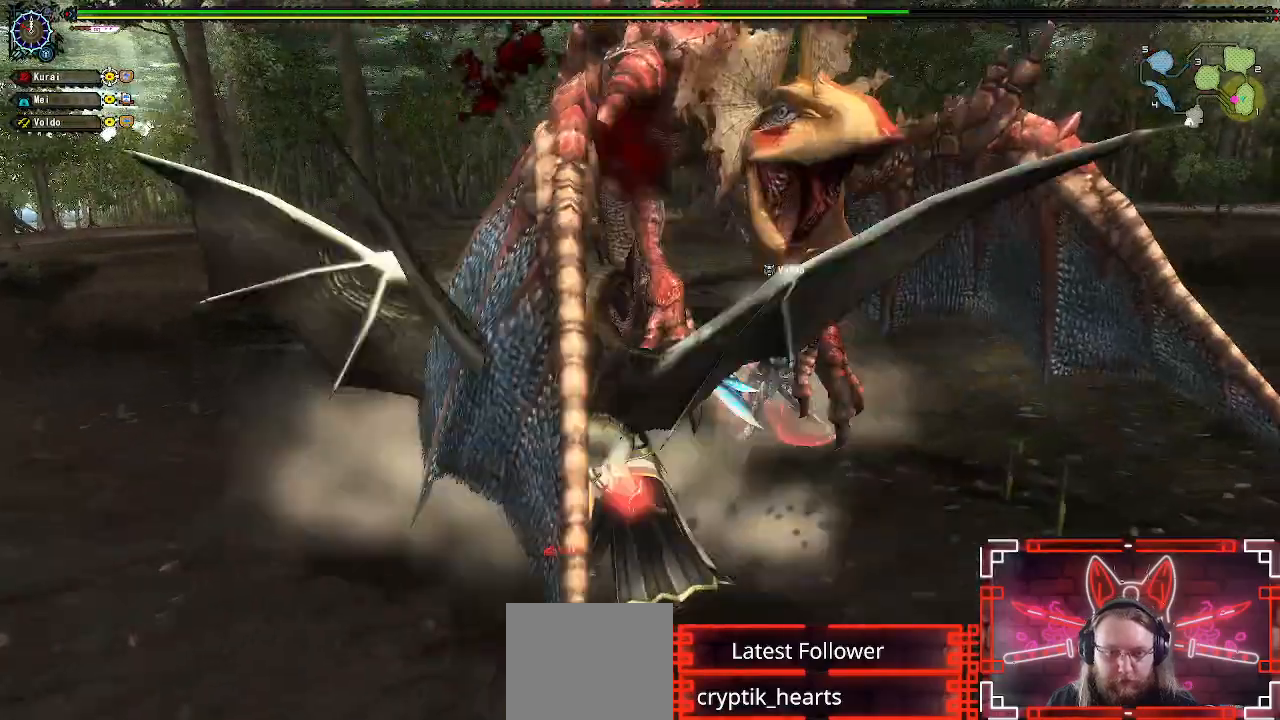
{"dt_ms": 1000, "buttons": ["Y"], "left_stick": "up-left", "right_stick": "center"}
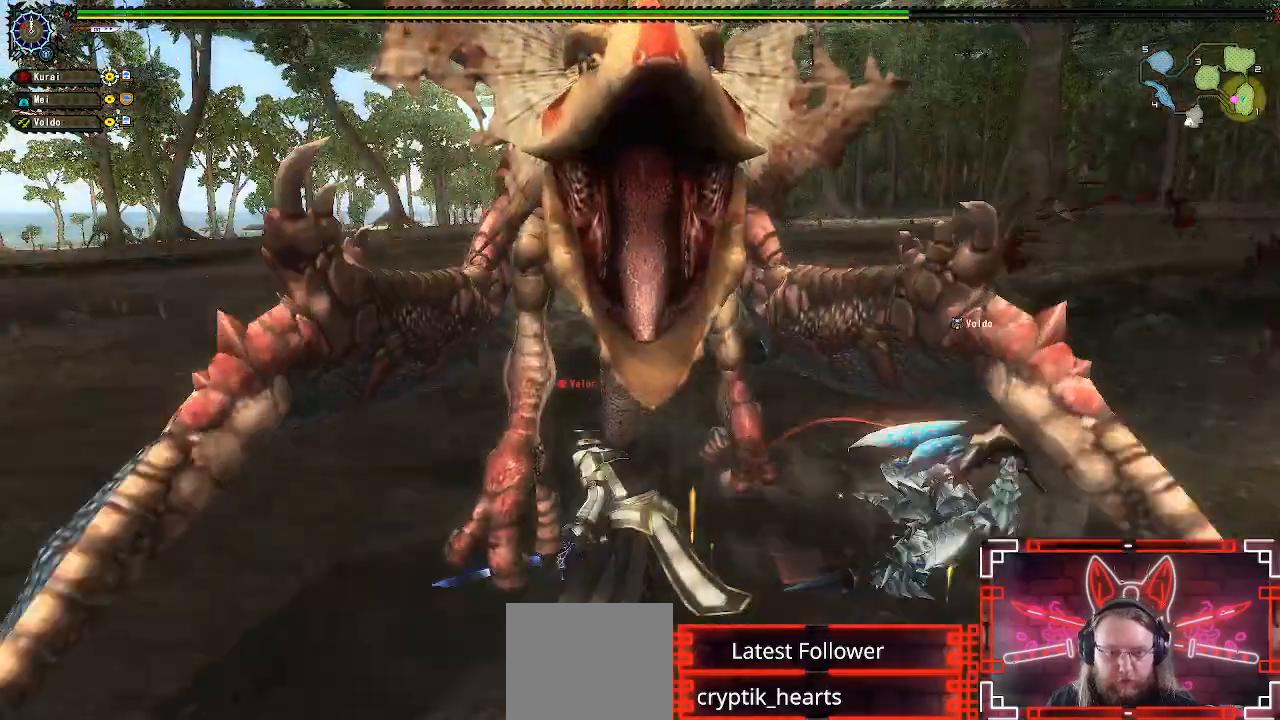
{"dt_ms": 500, "buttons": ["Y"], "left_stick": "up-left", "right_stick": "center", "events": [[17, "Y", "up"], [100, "Y", "down"], [183, "Y", "up"], [283, "Y", "down"], [383, "Y", "up"], [467, "Y", "down"]]}
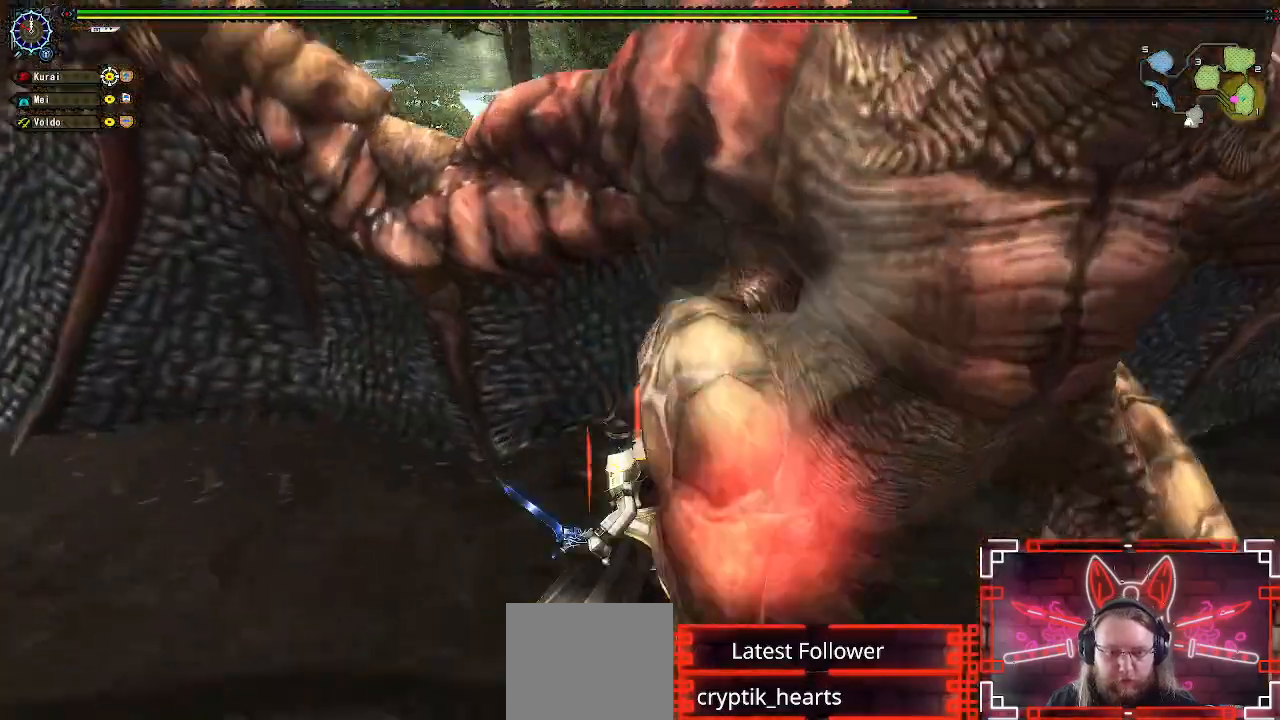
{"dt_ms": 1000, "buttons": [], "left_stick": "right", "right_stick": "center"}